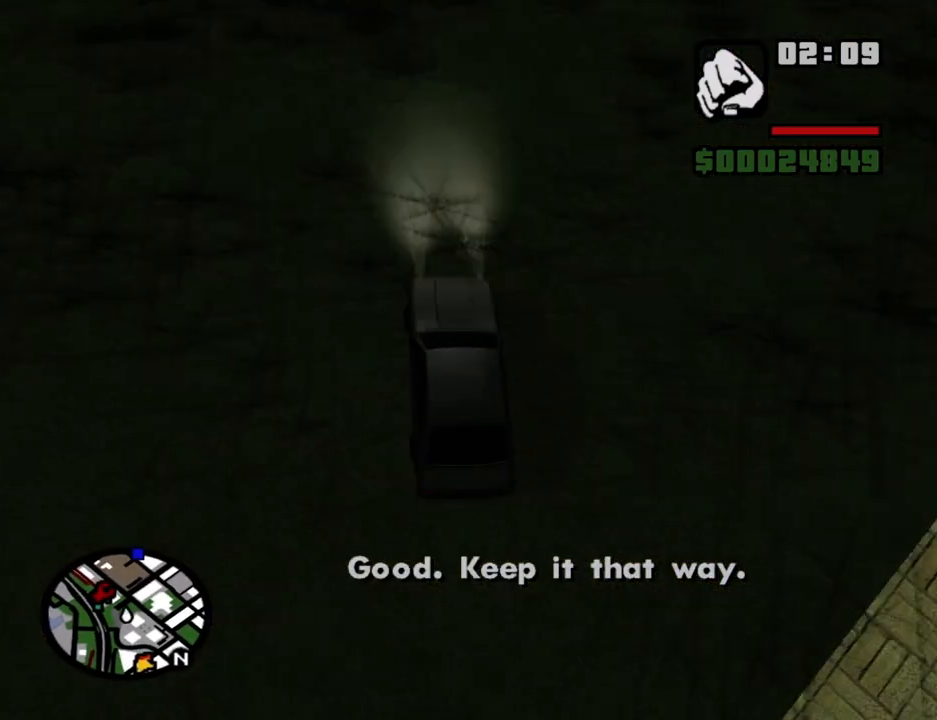
Gameplay with keyboard and mouse; each line is a JSON object with the keys and mouse buttons held at the frame after it. "events" lists presses ("down") and releases ("up") of "1", "2", "3", "4", "5", "6", "8", "a", "alt", "c", "ctrl", "d", "down", "e", "escape", "f", "f1", "f2", "f3", "g", "h", "left", "num2", "q", "r", "right", "s", "shift", "space", "t", "tab", "up", "v", "w", "x", "z", "mouse_left", "mouse_middle", "mouse_right", "mouse_wheel_up" and "mouse_wheel_down" between this image and that frame as [ms after this image, input, new state], when the widget could be followed in between. "mouse_left", "mouse_middle", "mouse_right", "mouse_wheel_up", "mouse_wheel_down" = the "left", "middle", "right", "wheel_up", "wheel_down" buttons of the "mouse" list. No other keys are recorded. Mouse movement is not recorded.
{"keys": ["w"], "mouse": [], "events": []}
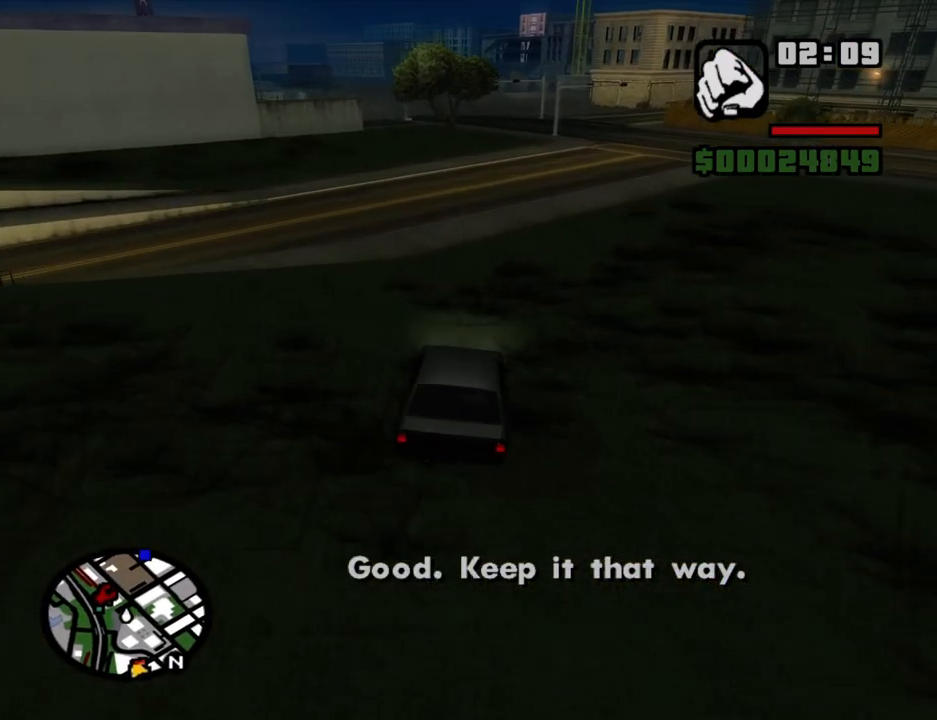
{"keys": ["w"], "mouse": [], "events": [[133, "d", "down"], [233, "d", "up"]]}
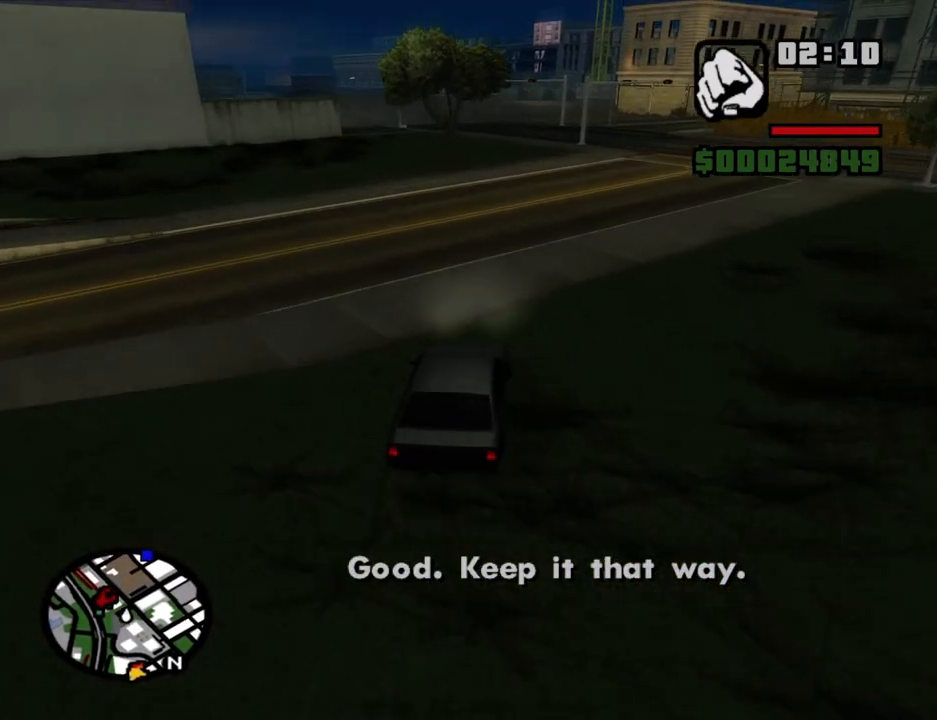
{"keys": ["6", "w"], "mouse": [], "events": [[150, "6", "down"], [233, "6", "up"], [333, "6", "down"], [433, "6", "up"], [483, "6", "down"]]}
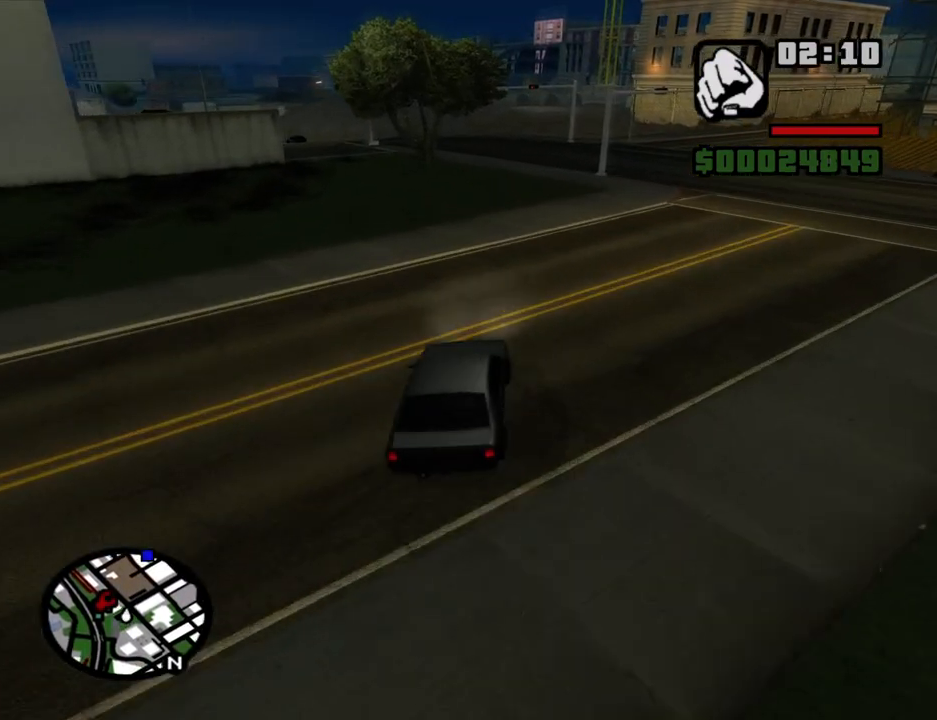
{"keys": ["w"], "mouse": [], "events": [[66, "6", "up"], [350, "a", "down"], [483, "a", "up"]]}
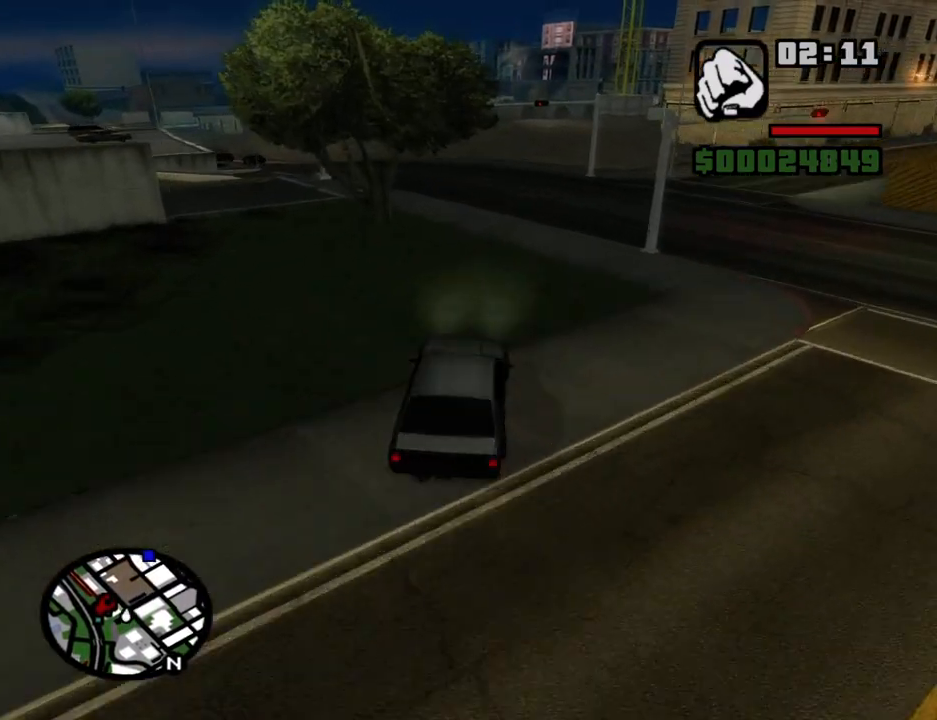
{"keys": ["a", "w"], "mouse": [], "events": [[183, "a", "down"], [316, "a", "up"], [466, "a", "down"]]}
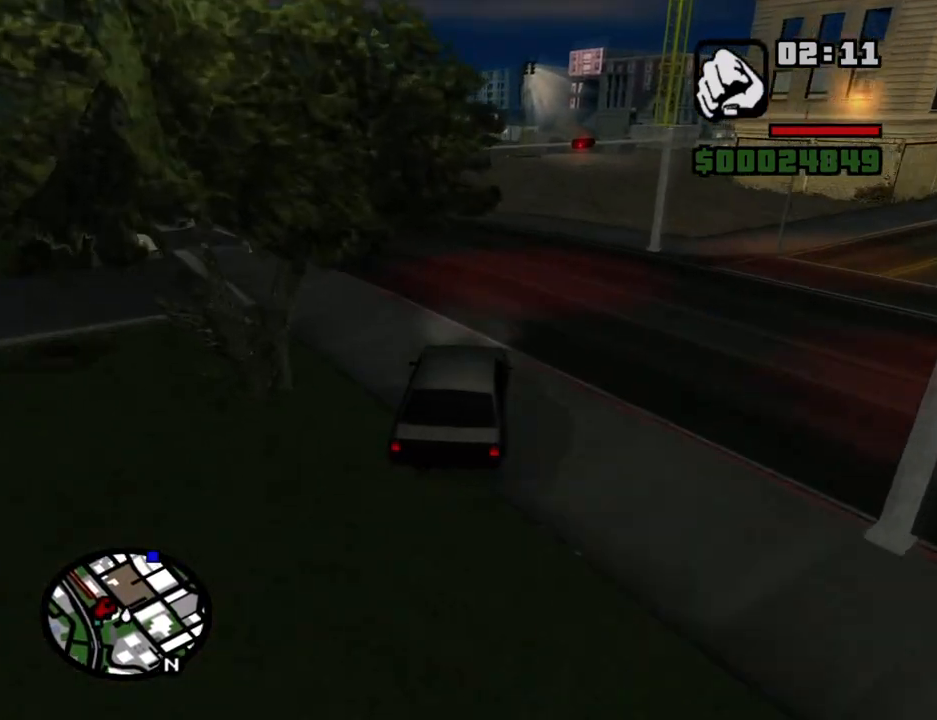
{"keys": ["w"], "mouse": [], "events": [[50, "a", "up"], [200, "a", "down"], [333, "a", "up"]]}
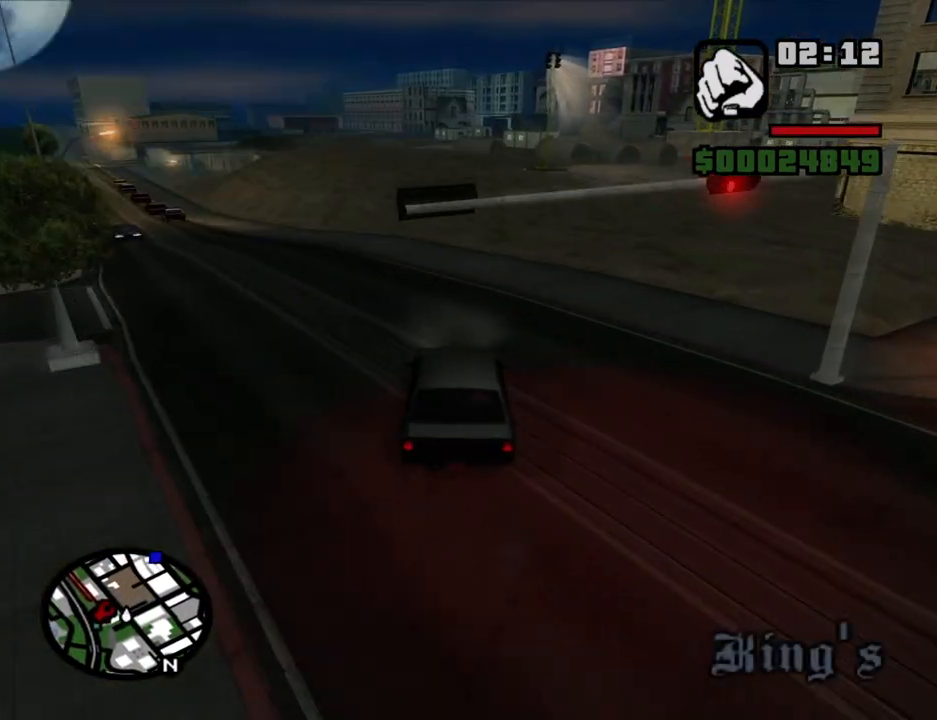
{"keys": ["w"], "mouse": [], "events": [[16, "a", "down"], [166, "a", "up"], [350, "a", "down"], [450, "a", "up"]]}
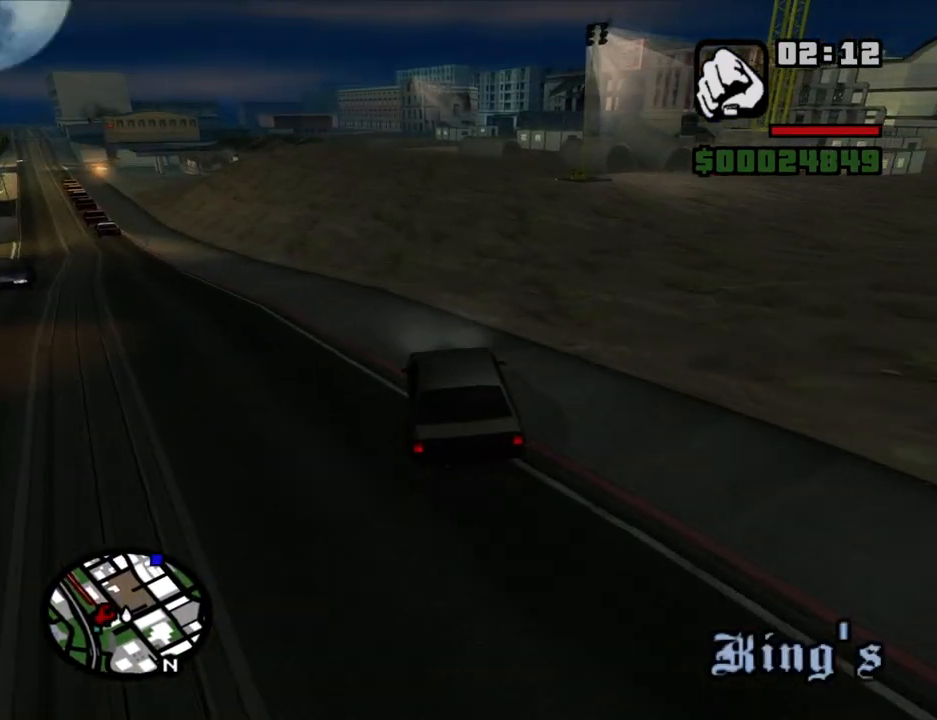
{"keys": ["w"], "mouse": [], "events": [[133, "d", "down"], [183, "d", "up"]]}
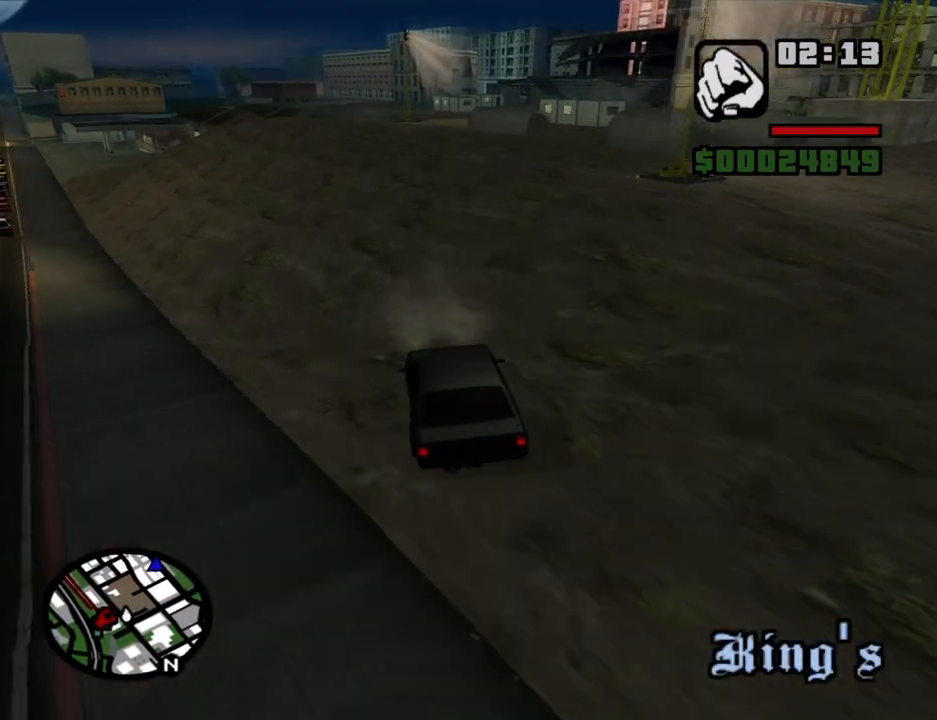
{"keys": ["w"], "mouse": [], "events": []}
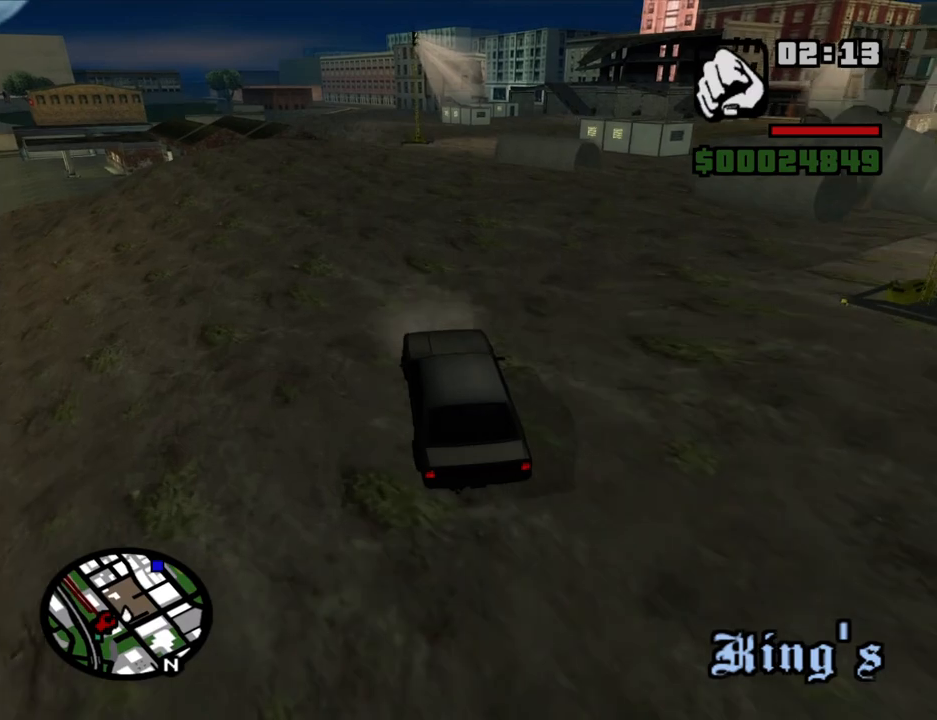
{"keys": ["d", "w"], "mouse": [], "events": [[166, "d", "down"], [250, "d", "up"], [400, "d", "down"]]}
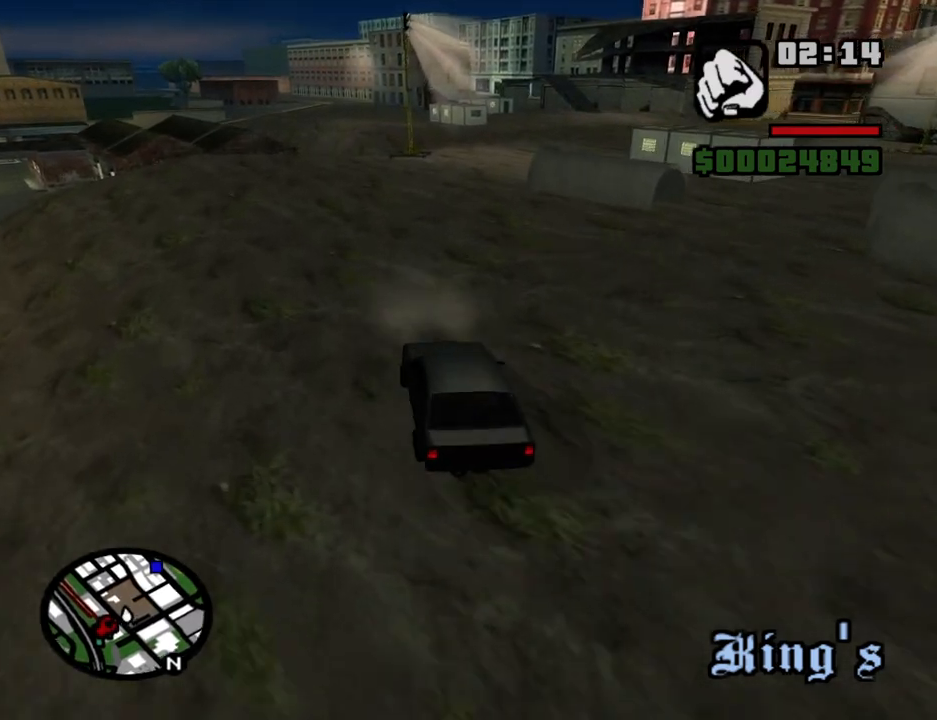
{"keys": ["d", "w"], "mouse": [], "events": [[33, "d", "up"], [133, "d", "down"]]}
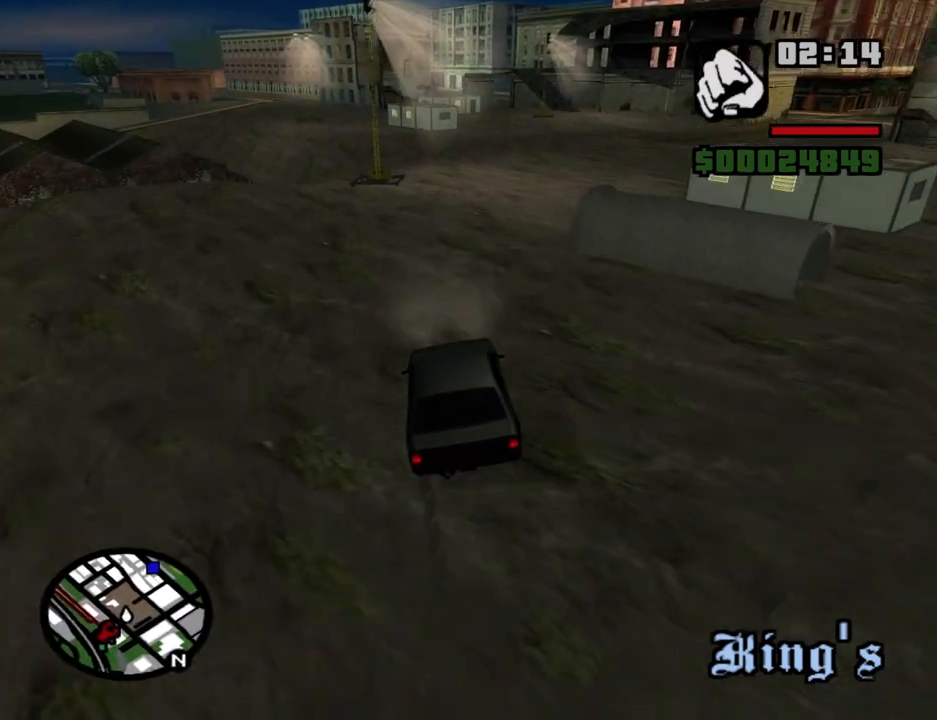
{"keys": ["d", "w"], "mouse": [], "events": []}
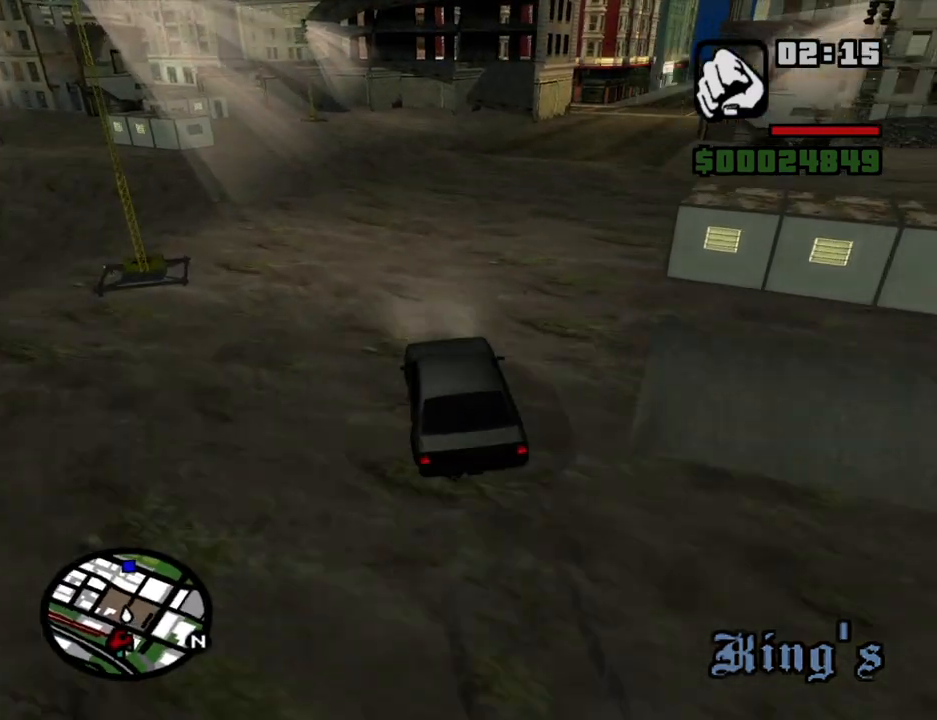
{"keys": ["d", "w"], "mouse": [], "events": [[250, "a", "down"], [250, "d", "up"], [400, "a", "up"], [450, "d", "down"]]}
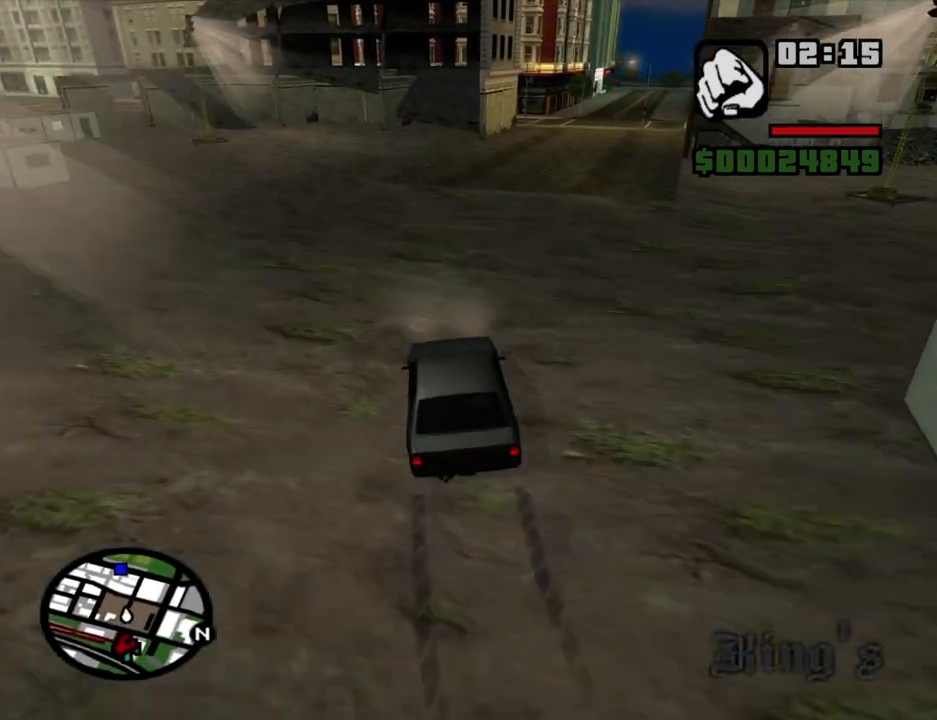
{"keys": ["d", "w"], "mouse": [], "events": []}
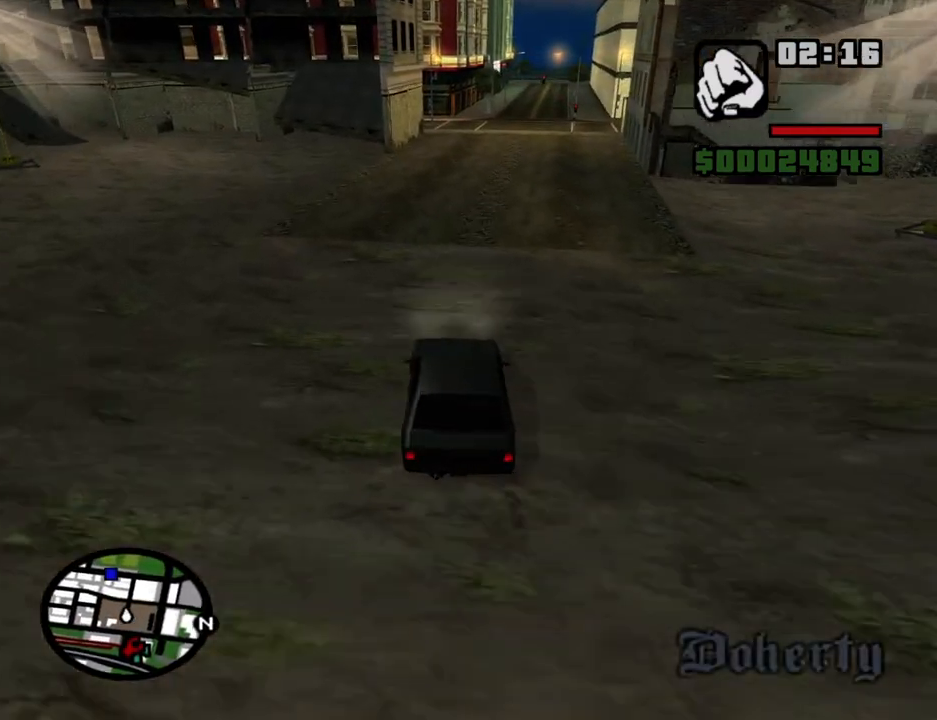
{"keys": ["w"], "mouse": [], "events": [[100, "a", "down"], [100, "d", "up"], [233, "a", "up"]]}
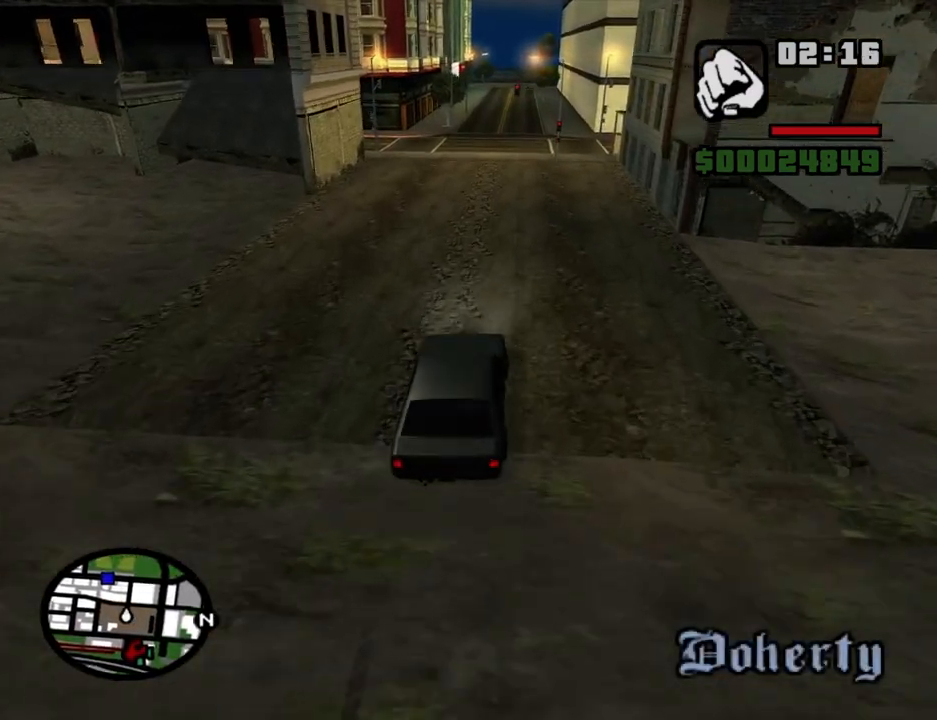
{"keys": ["d", "w"], "mouse": [], "events": [[16, "6", "down"], [116, "6", "up"], [166, "6", "down"], [300, "6", "up"], [350, "6", "down"], [450, "6", "up"], [483, "d", "down"]]}
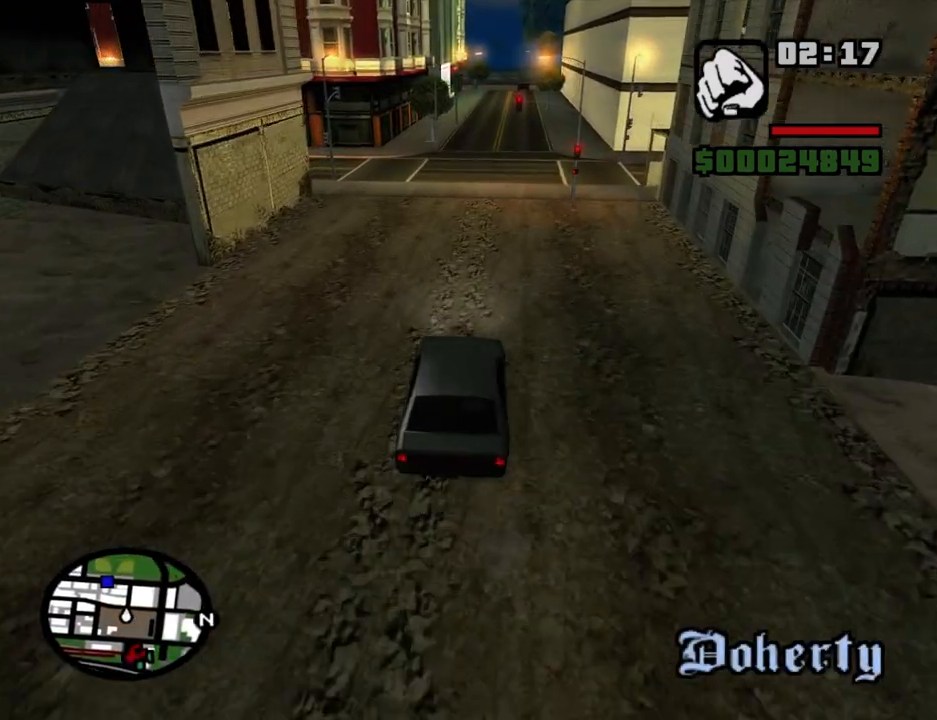
{"keys": ["w"], "mouse": [], "events": [[83, "d", "up"], [266, "d", "down"], [366, "d", "up"]]}
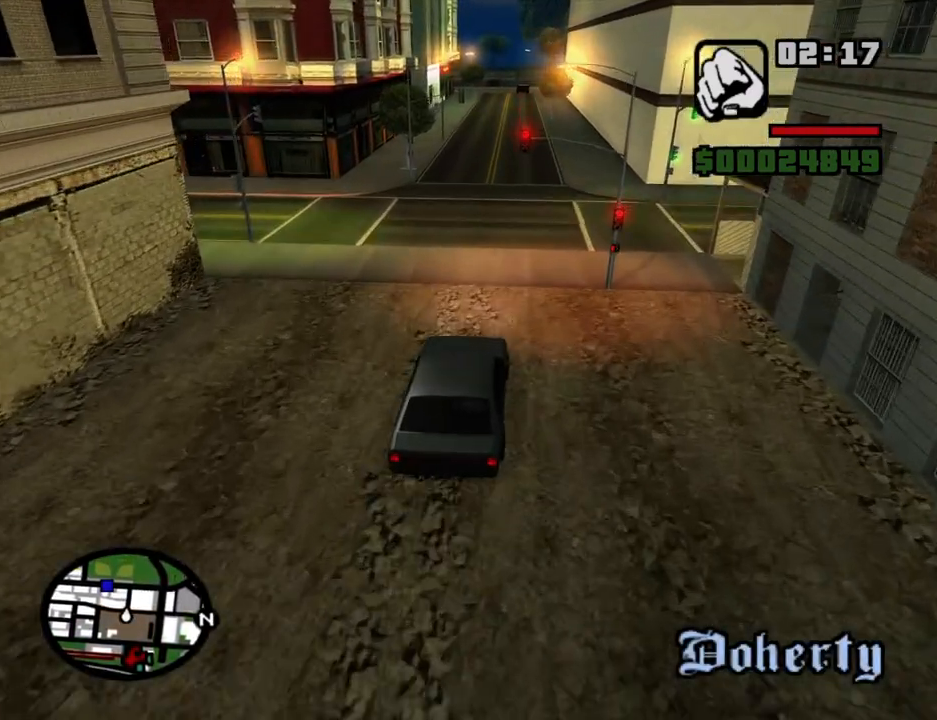
{"keys": ["w"], "mouse": [], "events": []}
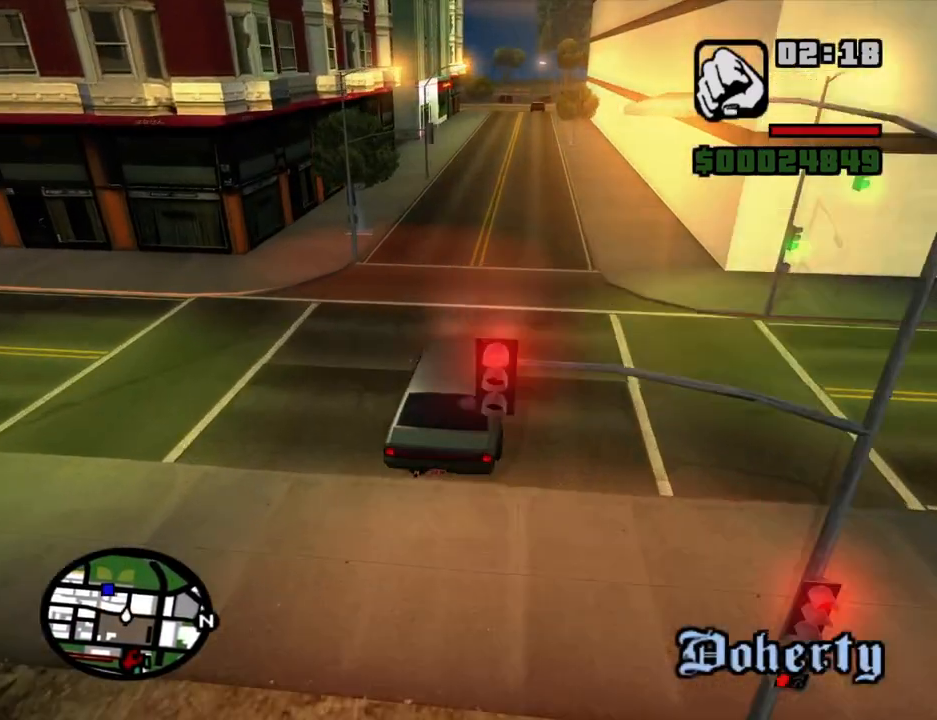
{"keys": ["d", "w"], "mouse": [], "events": [[450, "d", "down"]]}
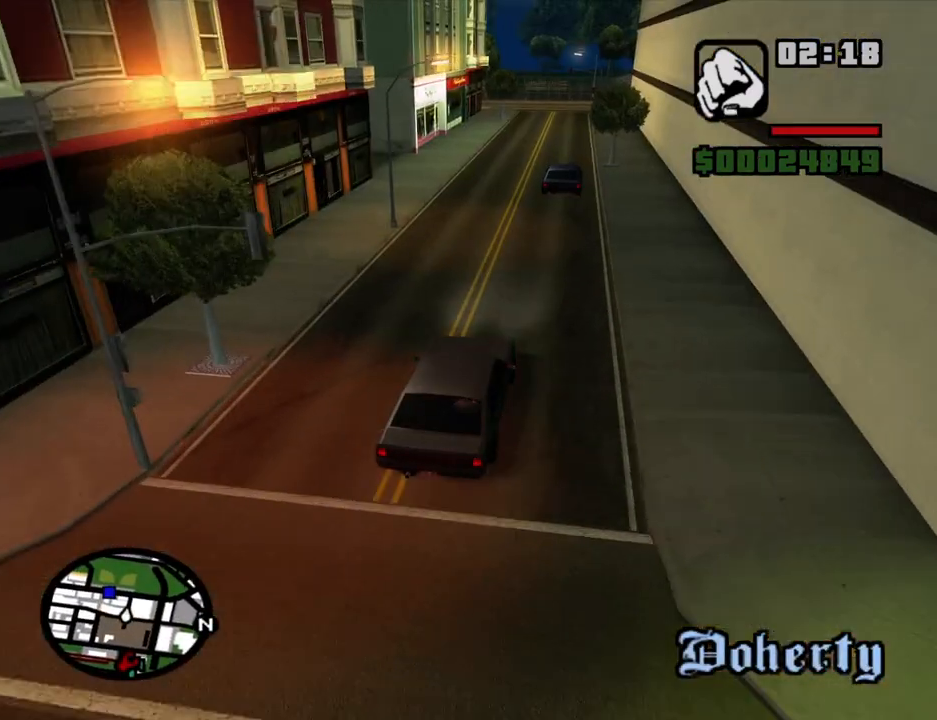
{"keys": ["a", "w"], "mouse": [], "events": [[83, "d", "up"], [233, "a", "down"]]}
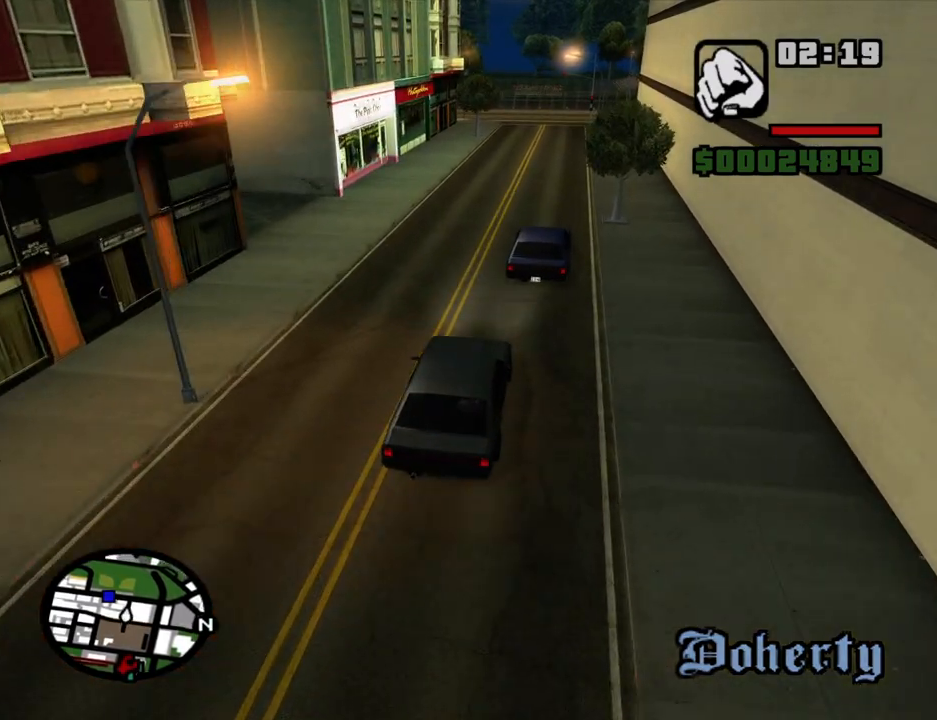
{"keys": ["d", "w"], "mouse": [], "events": [[150, "a", "up"], [150, "d", "down"]]}
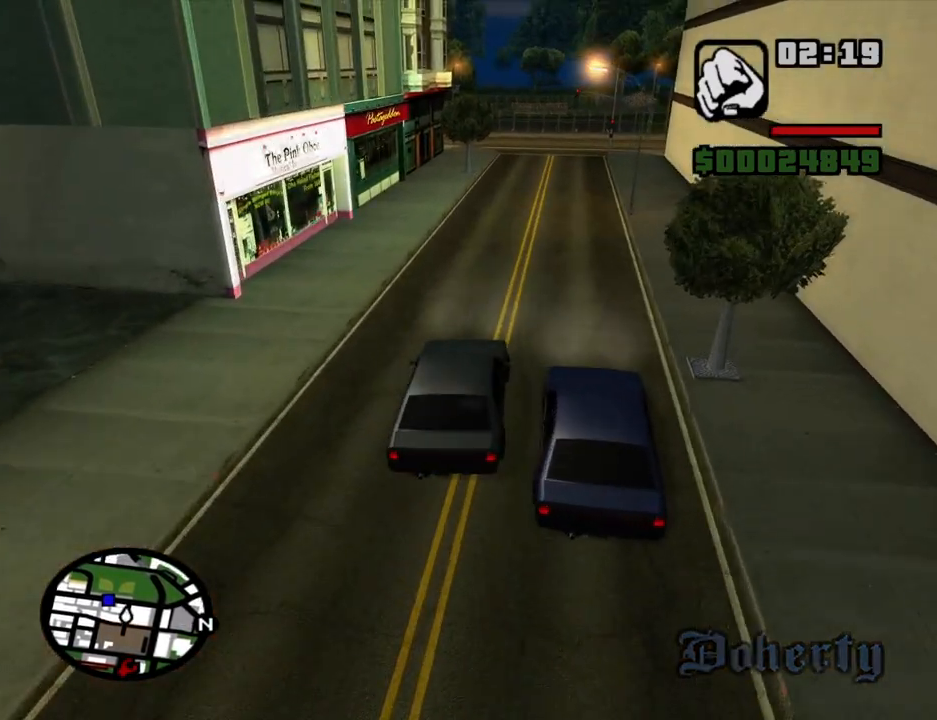
{"keys": ["s"], "mouse": [], "events": [[216, "a", "down"], [250, "d", "up"], [300, "w", "up"], [350, "a", "up"], [450, "s", "down"]]}
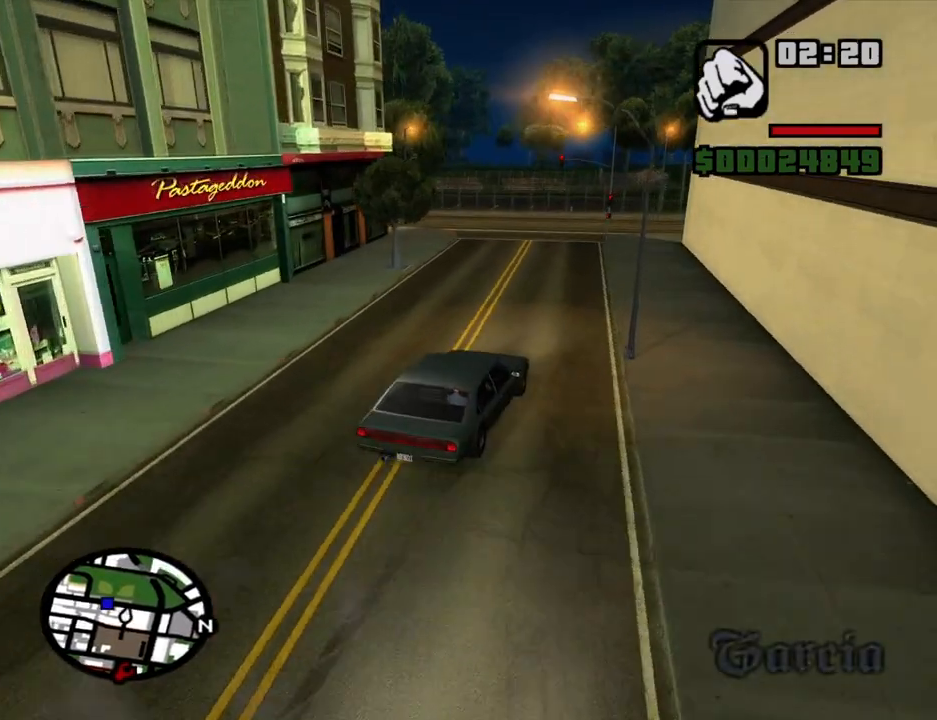
{"keys": ["a", "w"], "mouse": [], "events": [[83, "a", "down"], [266, "s", "up"], [500, "w", "down"]]}
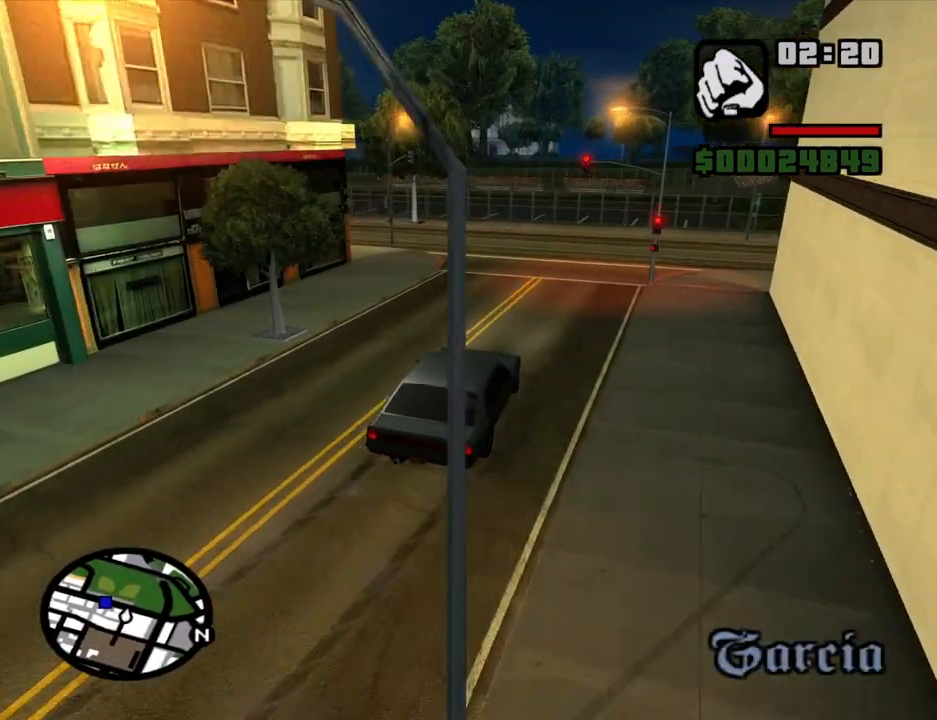
{"keys": ["w"], "mouse": [], "events": [[200, "a", "up"], [333, "a", "down"], [433, "a", "up"]]}
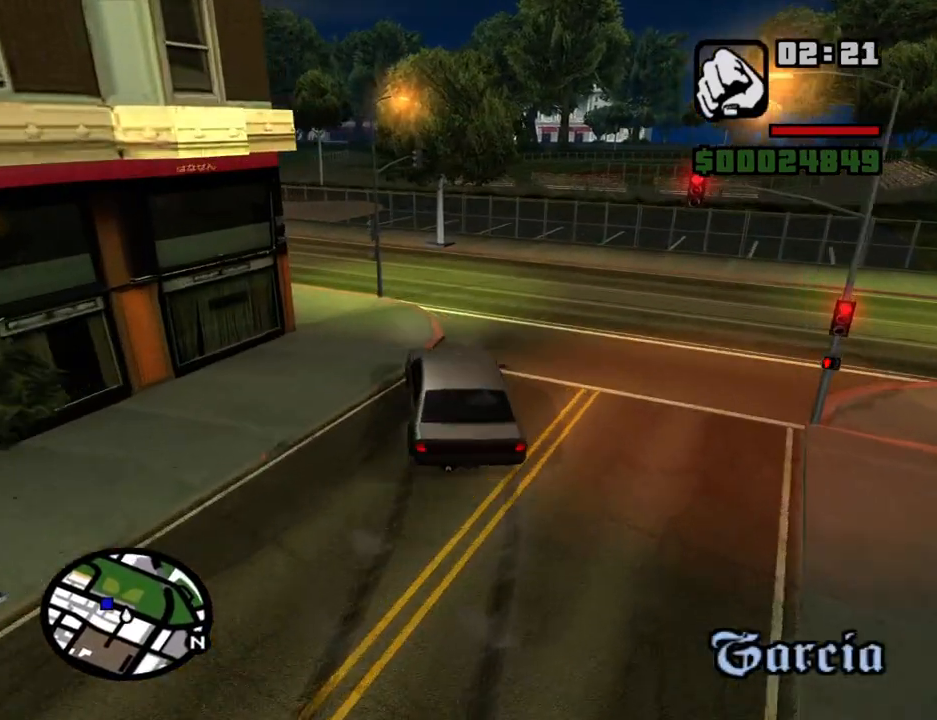
{"keys": ["a"], "mouse": [], "events": [[16, "a", "down"], [66, "w", "up"], [216, "s", "down"], [250, "a", "up"], [250, "d", "down"], [350, "a", "down"], [400, "d", "up"], [400, "s", "up"]]}
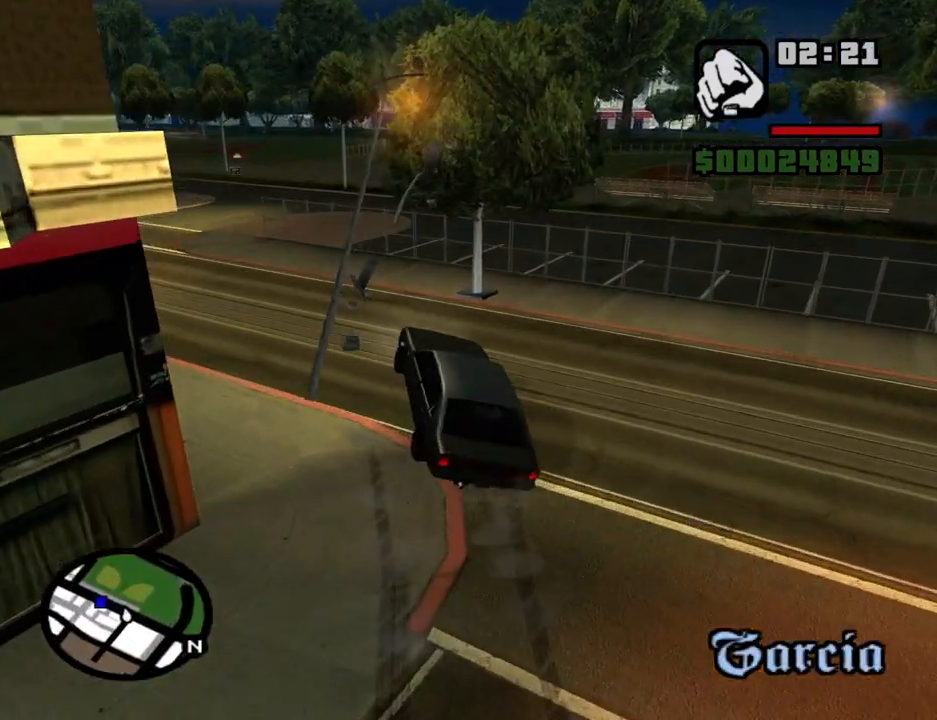
{"keys": ["a", "w"], "mouse": [], "events": [[183, "w", "down"]]}
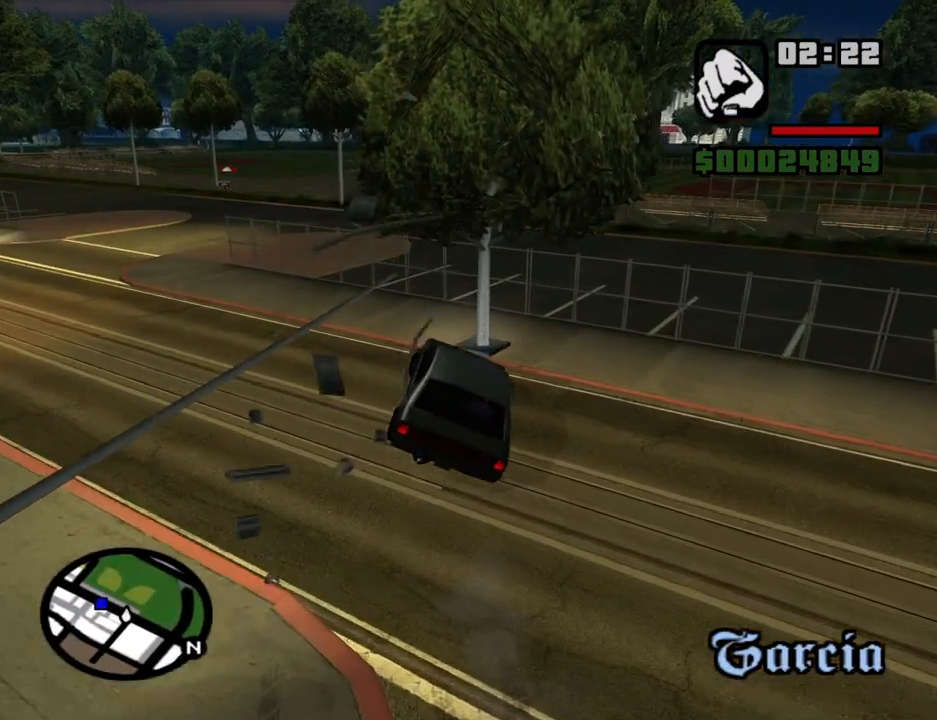
{"keys": ["d", "w"], "mouse": [], "events": [[483, "a", "up"], [483, "d", "down"]]}
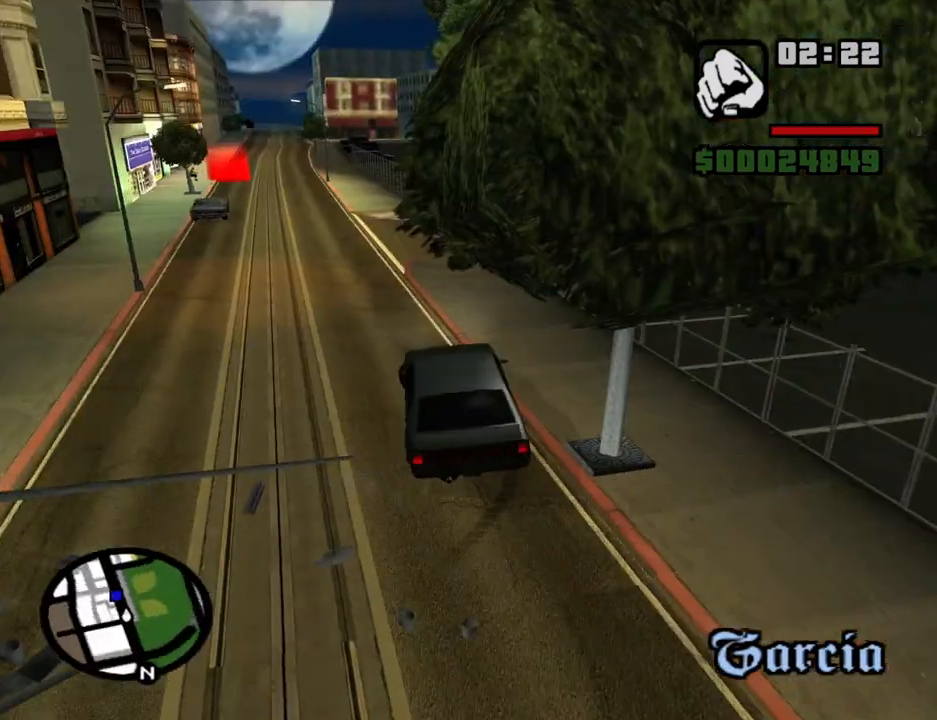
{"keys": ["w"], "mouse": [], "events": [[216, "d", "up"], [250, "a", "down"], [350, "a", "up"]]}
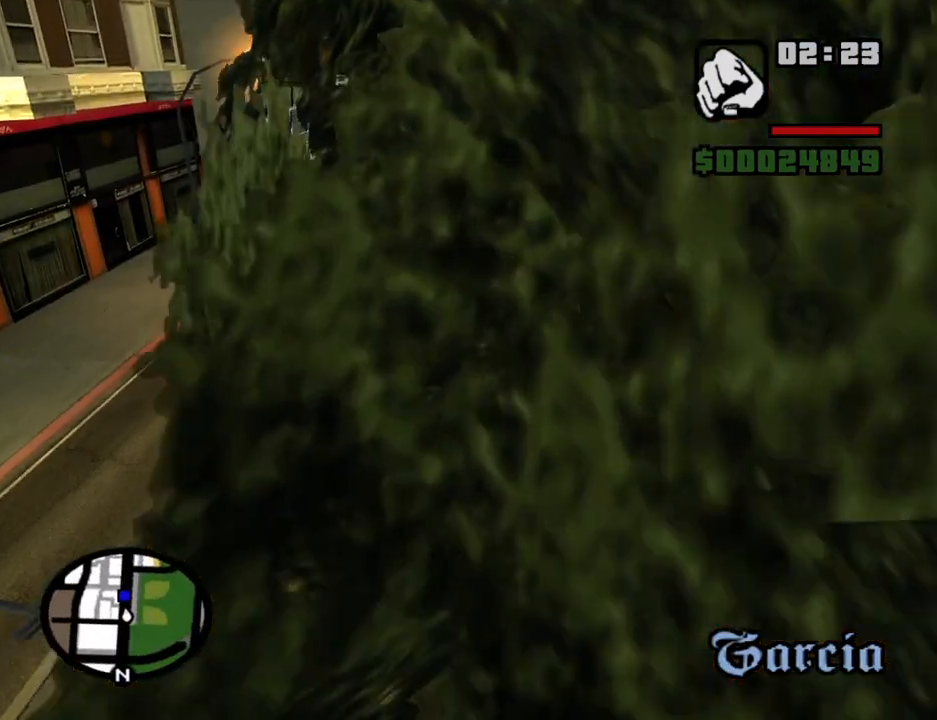
{"keys": ["d", "w"], "mouse": [], "events": [[33, "d", "down"], [266, "d", "up"], [416, "d", "down"]]}
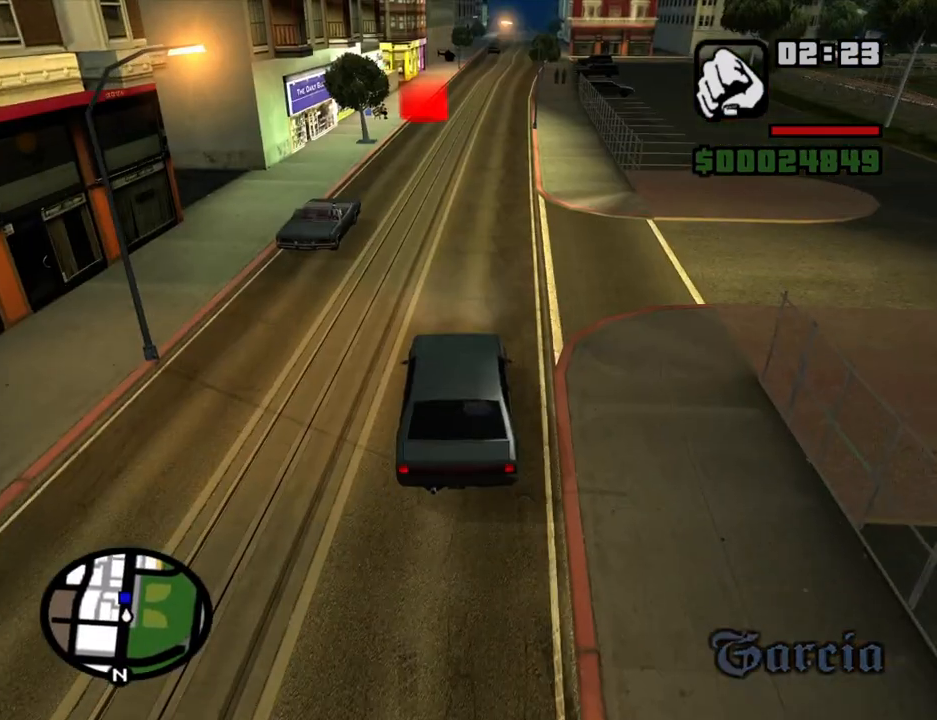
{"keys": ["6", "w"], "mouse": [], "events": [[100, "d", "up"], [383, "a", "down"], [466, "6", "down"], [466, "a", "up"]]}